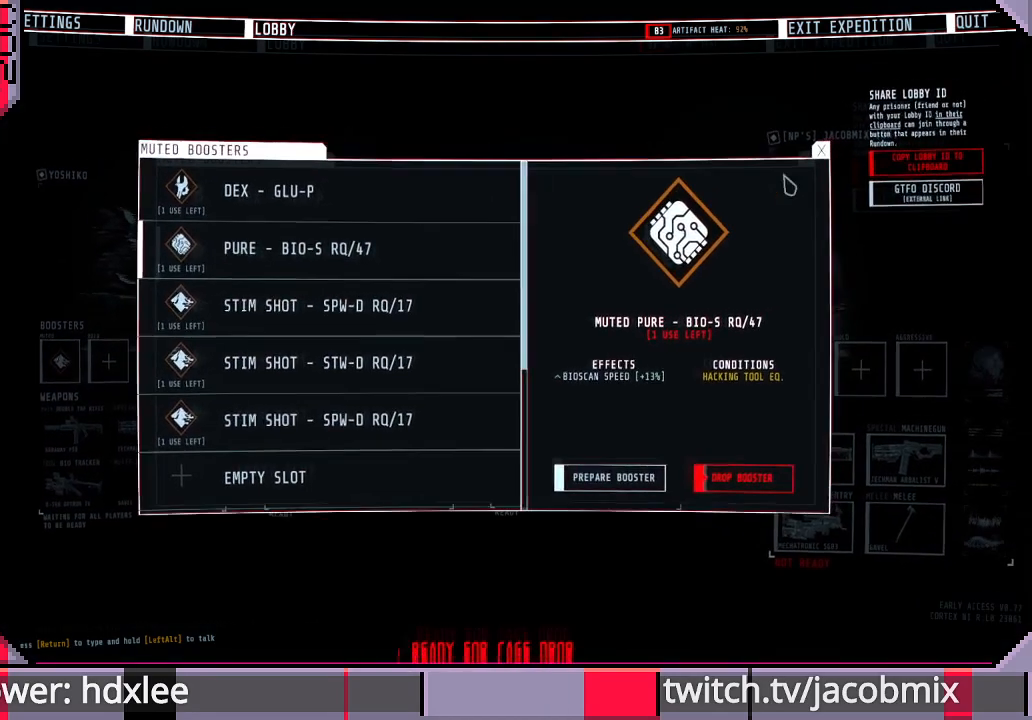
Gameplay with keyboard and mouse; each line is a JSON object with the keys and mouse buttons held at the frame after it. "events" lists presses ("down") and releases ("up") of "a", "c", "ctrl", "d", "e", "f", "q", "r", "s", "shift", "space", "t", "tab", "w", "x", "z", "mouse_left" and "mouse_mb4" between this image and that frame as [ms after this image, input, new state], when the widget could be followed in between. "mouse_left", "mouse_mb4" = the "left", "mb4" buttons of the "mouse" list. No other keys are recorded. Mouse movement is not recorded. Not read: mouse_wheel.
{"keys": [], "mouse": [], "events": [[233, "mouse_left", "down"], [300, "mouse_left", "up"]]}
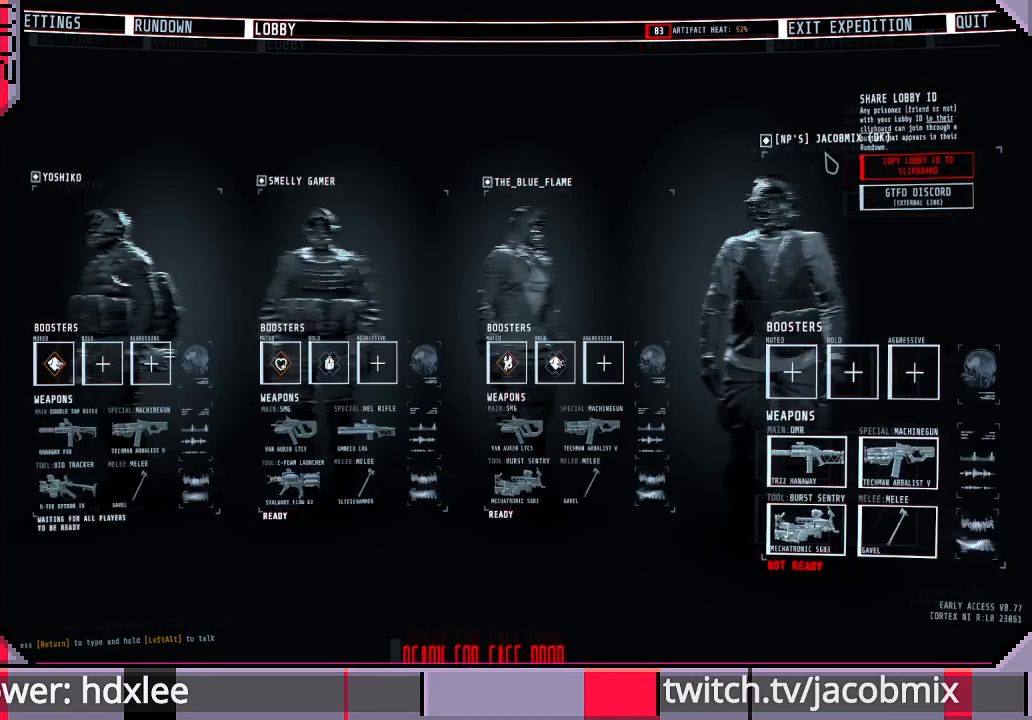
{"keys": [], "mouse": [], "events": [[333, "mouse_left", "down"], [400, "mouse_left", "up"]]}
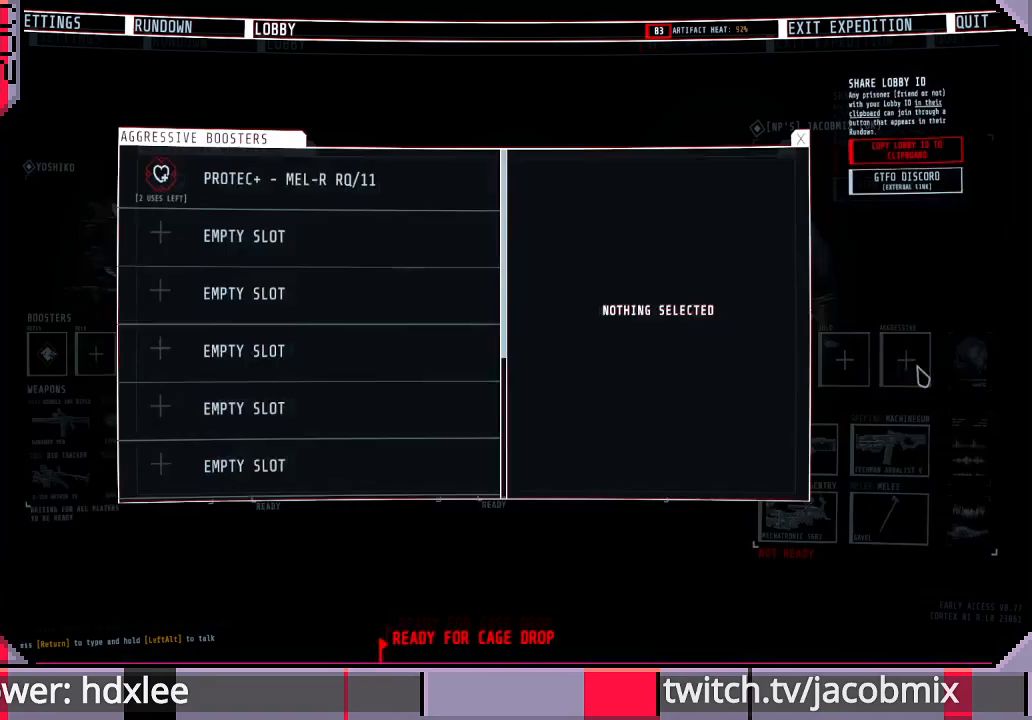
{"keys": [], "mouse": [], "events": []}
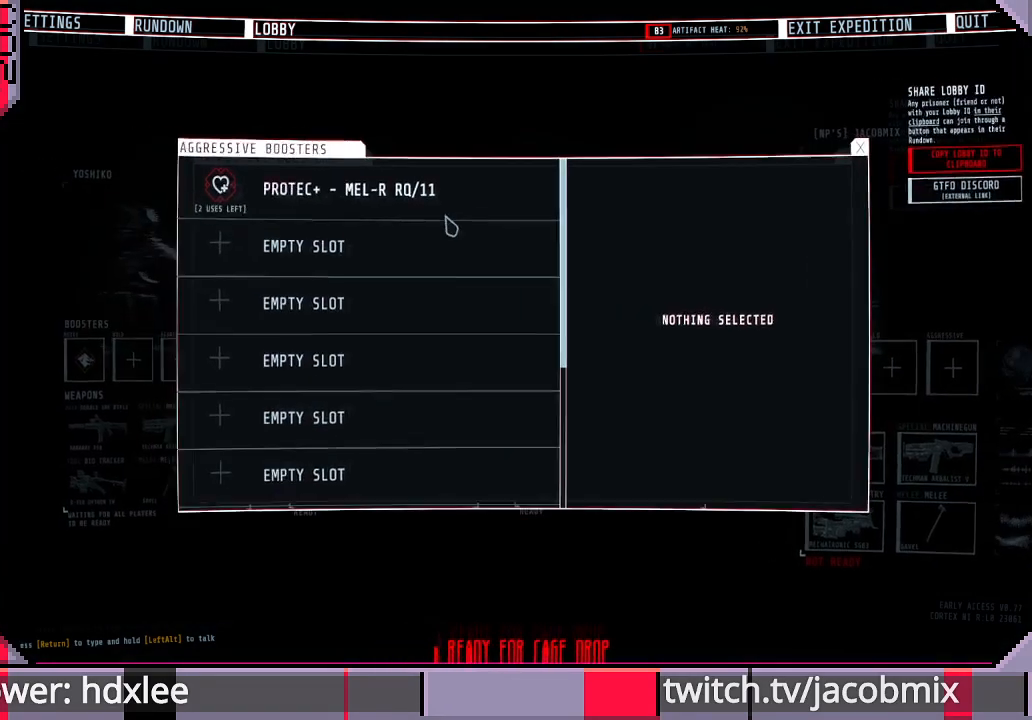
{"keys": [], "mouse": [], "events": [[67, "mouse_left", "down"], [133, "mouse_left", "up"]]}
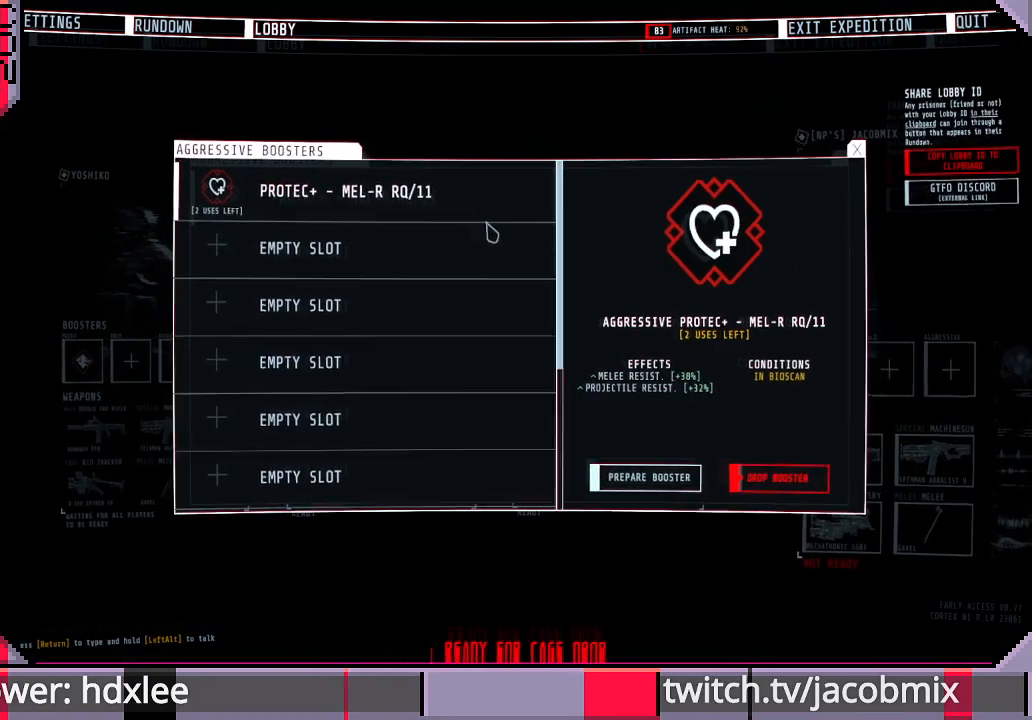
{"keys": [], "mouse": [], "events": []}
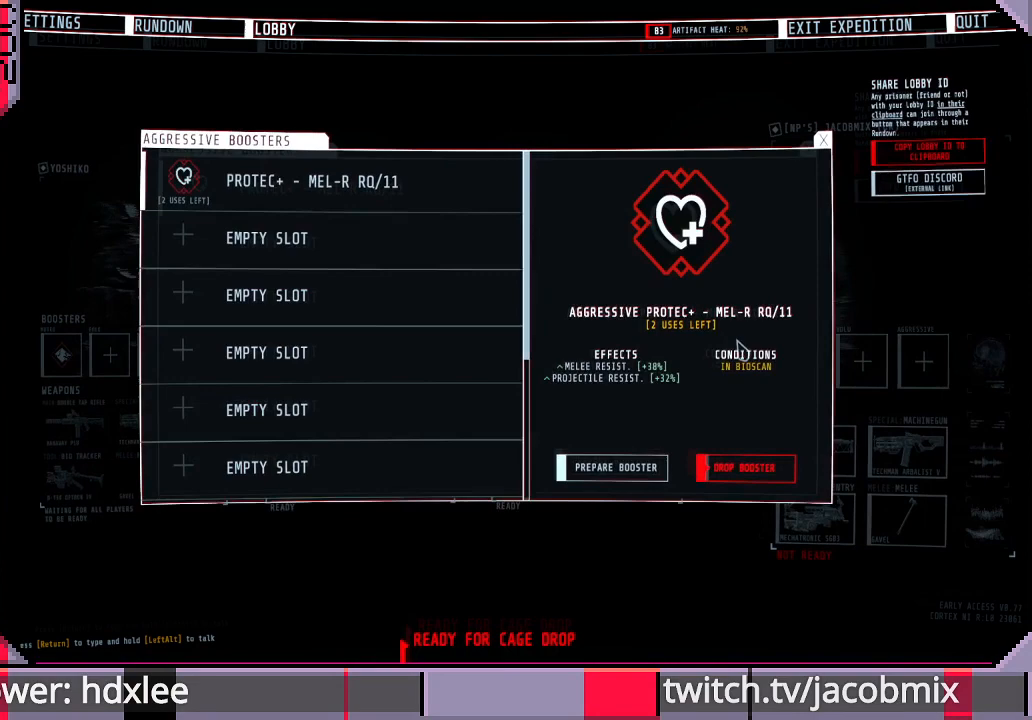
{"keys": [], "mouse": [], "events": []}
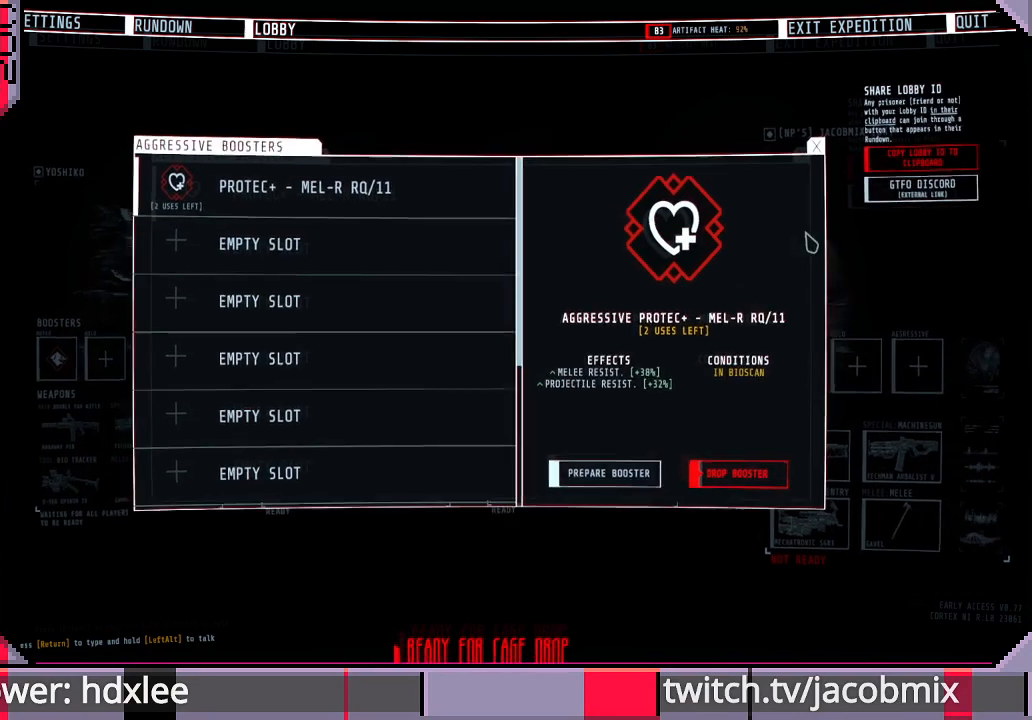
{"keys": [], "mouse": [], "events": []}
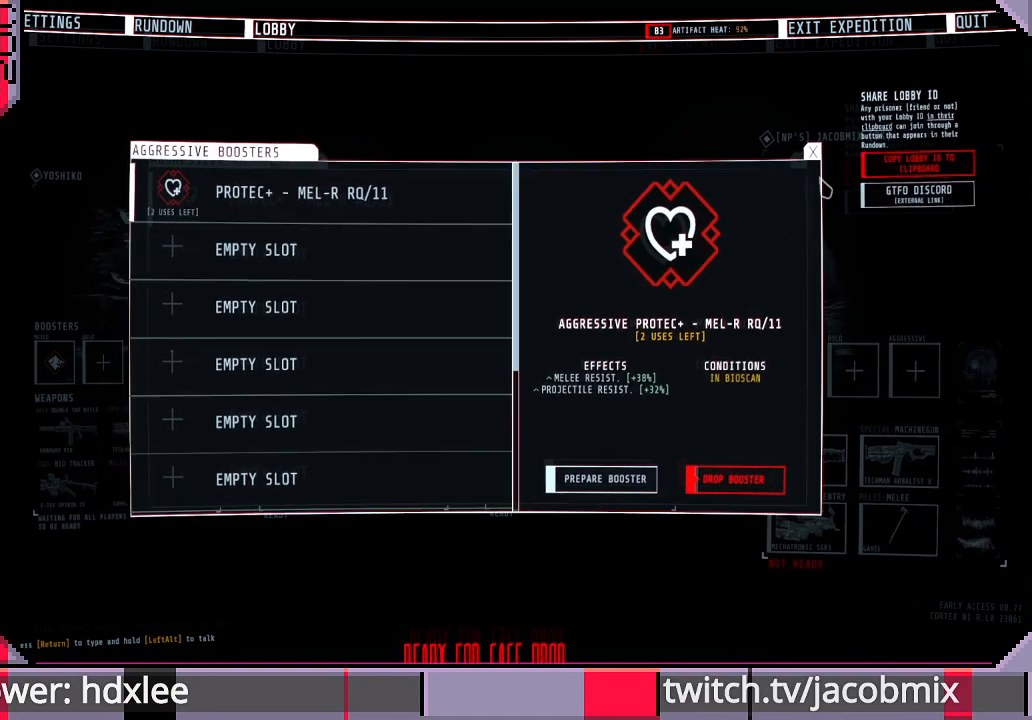
{"keys": [], "mouse": [], "events": []}
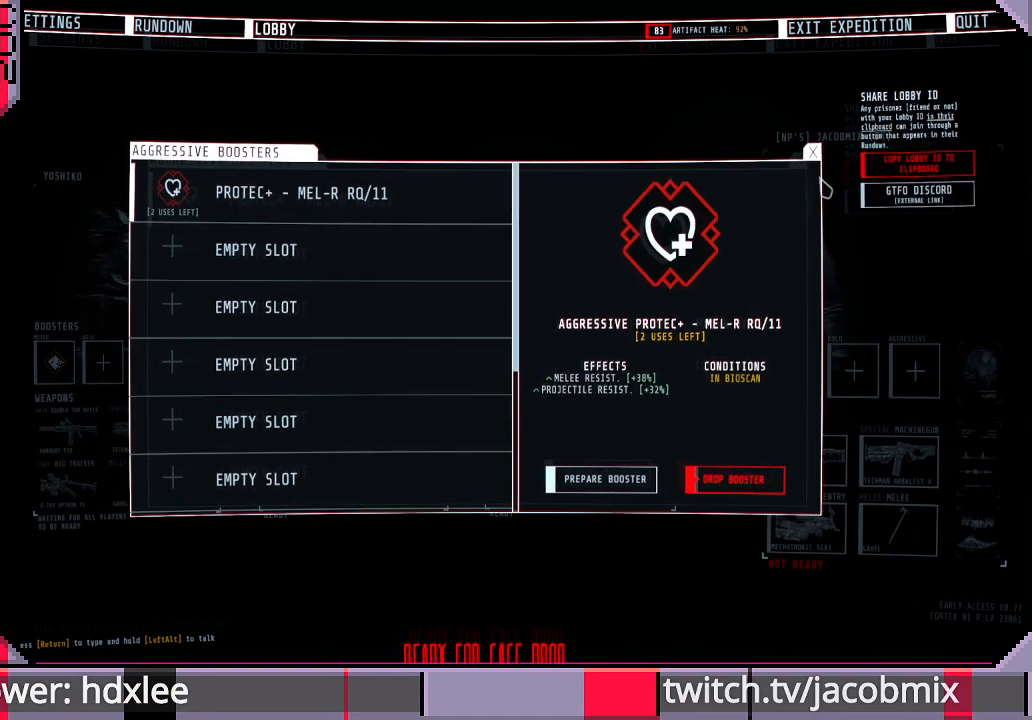
{"keys": [], "mouse": ["left"], "events": [[467, "mouse_left", "down"]]}
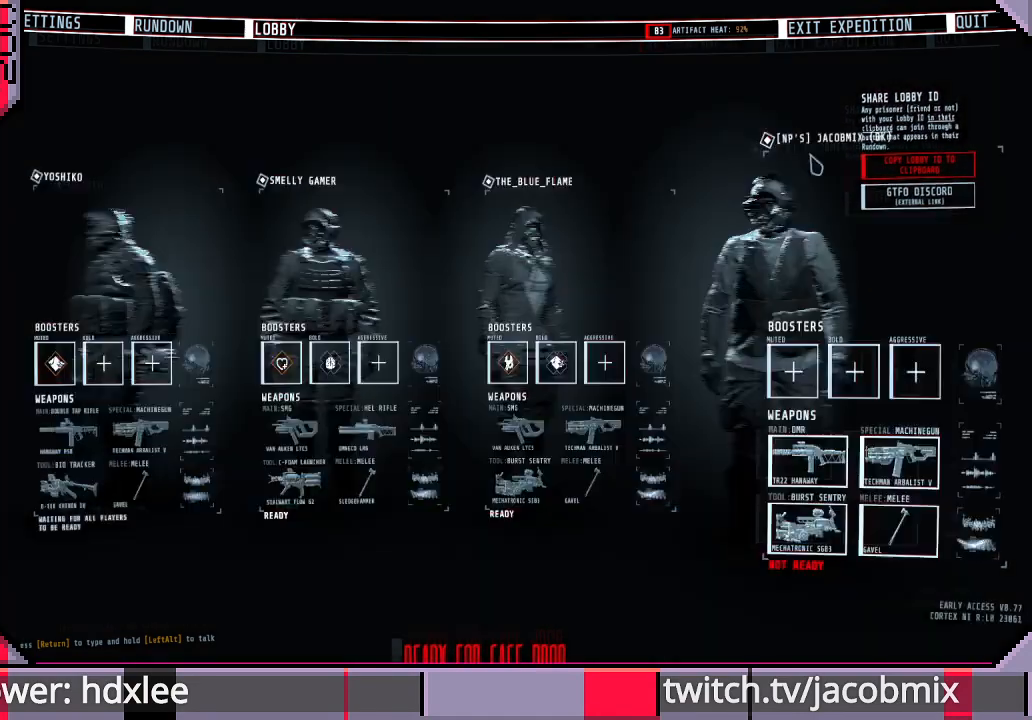
{"keys": [], "mouse": [], "events": [[67, "mouse_left", "up"]]}
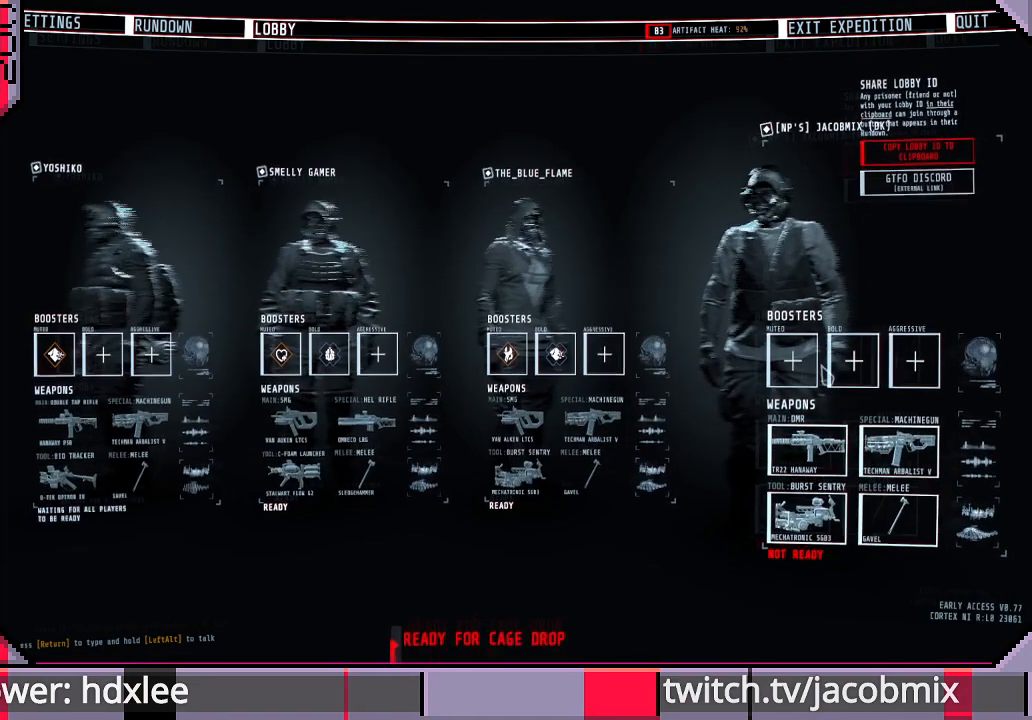
{"keys": [], "mouse": [], "events": []}
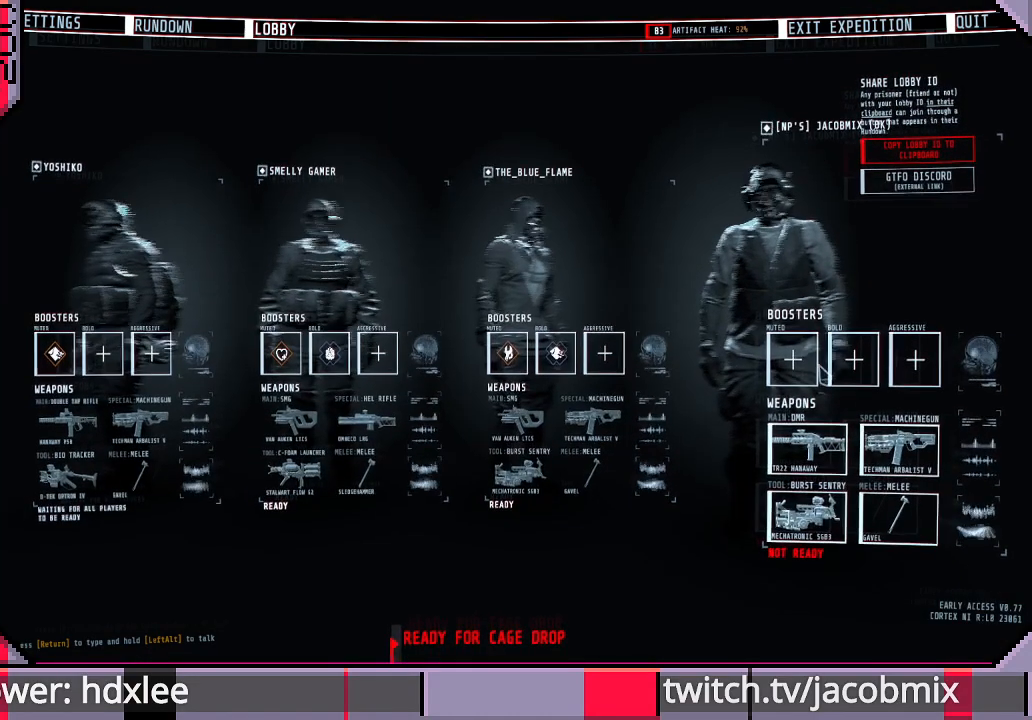
{"keys": [], "mouse": ["left"], "events": [[500, "mouse_left", "down"]]}
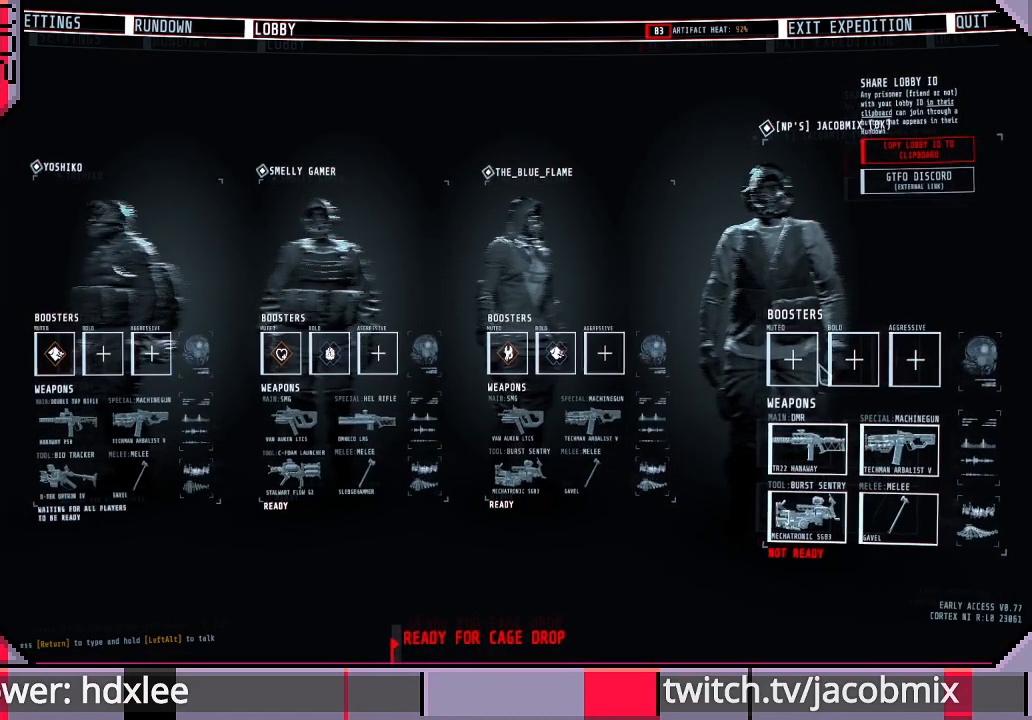
{"keys": [], "mouse": [], "events": [[67, "mouse_left", "up"]]}
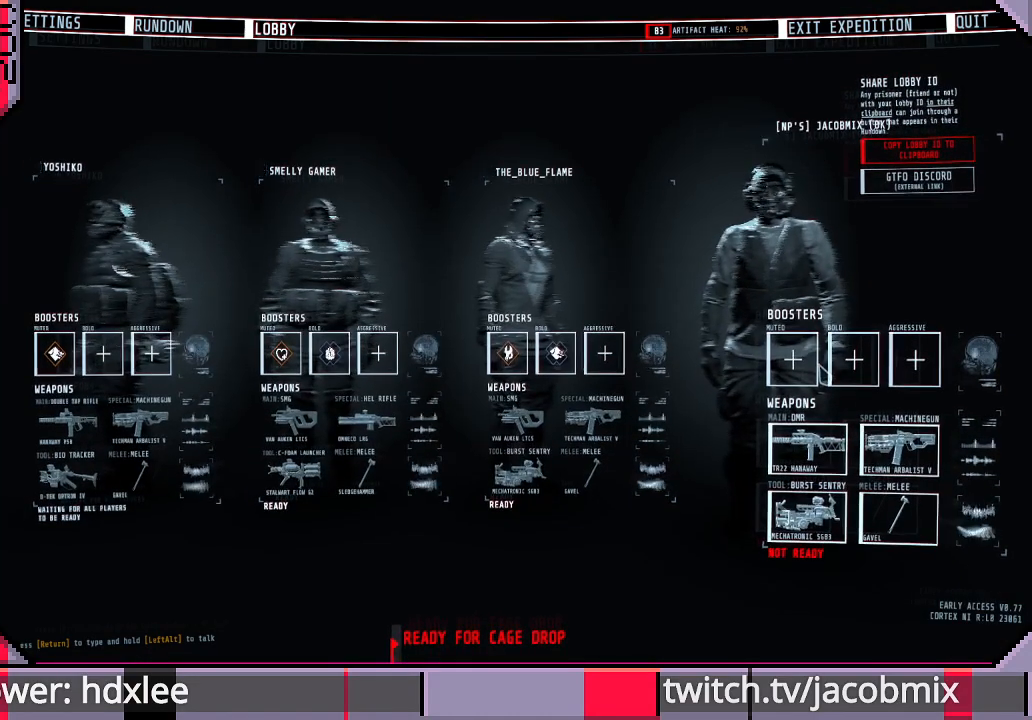
{"keys": [], "mouse": [], "events": [[133, "mouse_left", "down"], [200, "mouse_left", "up"]]}
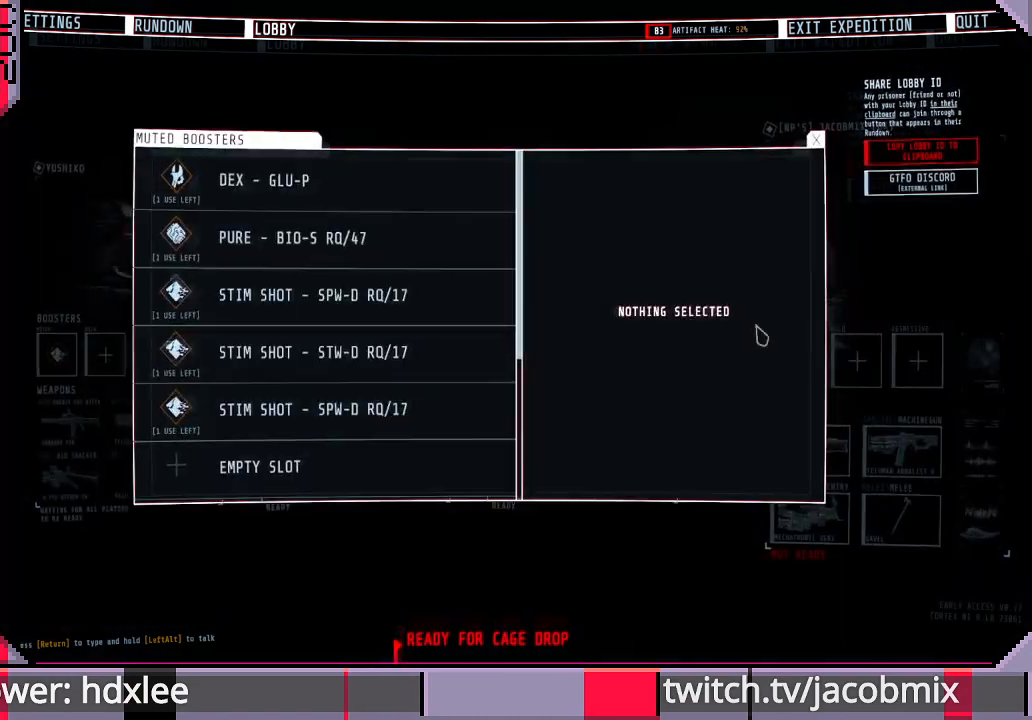
{"keys": [], "mouse": ["left"], "events": [[500, "mouse_left", "down"]]}
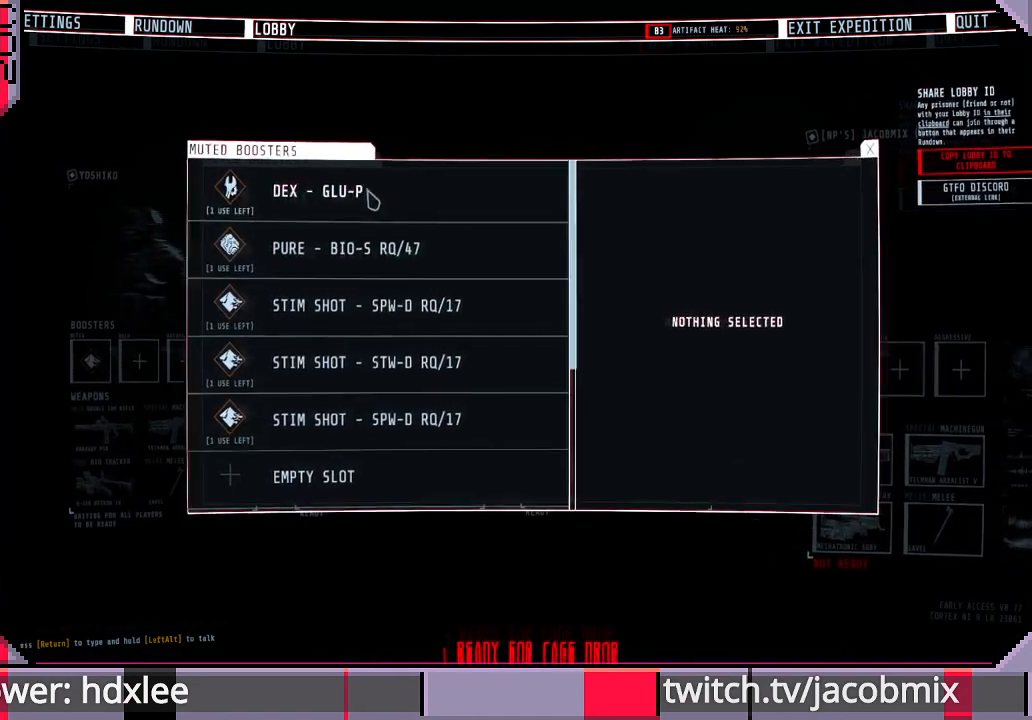
{"keys": [], "mouse": [], "events": [[67, "mouse_left", "up"]]}
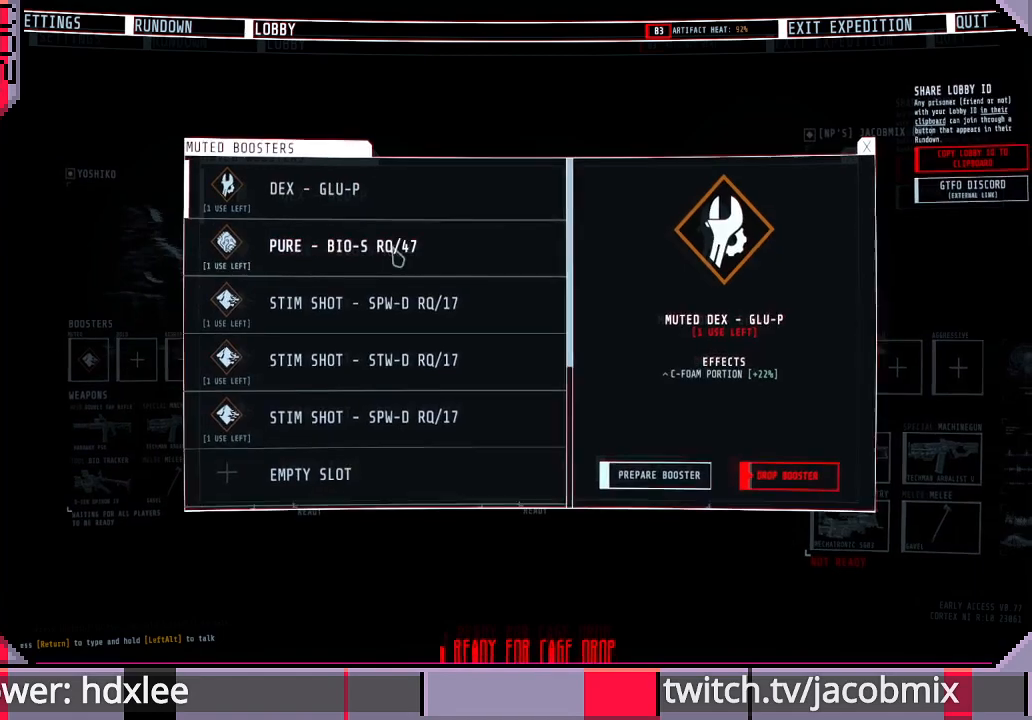
{"keys": [], "mouse": [], "events": [[133, "mouse_left", "down"], [200, "mouse_left", "up"]]}
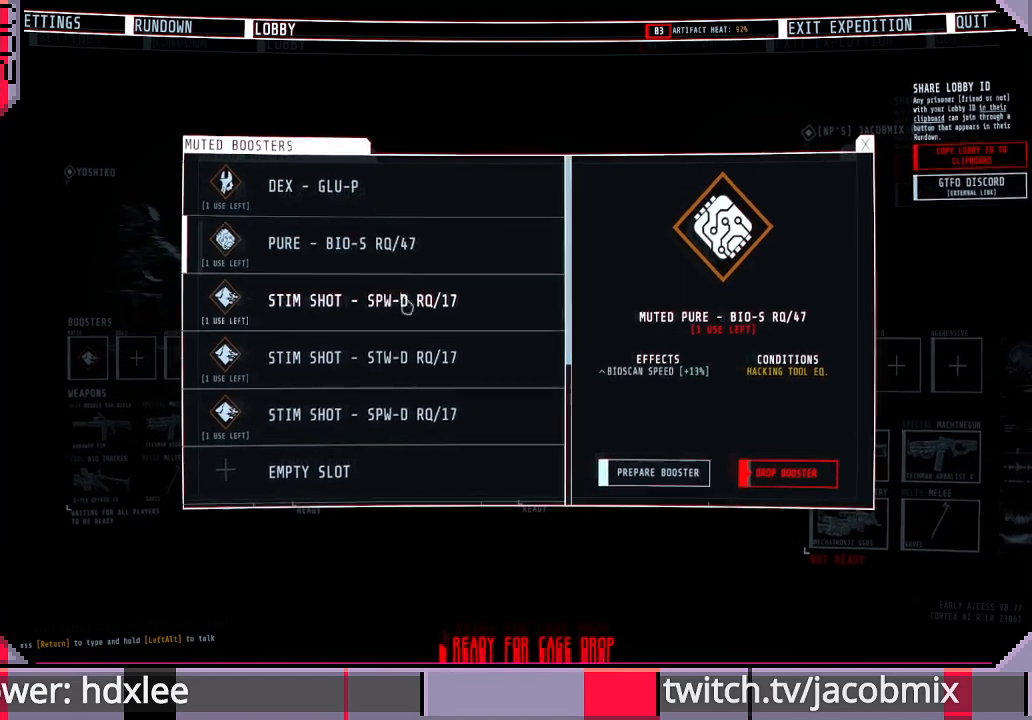
{"keys": [], "mouse": [], "events": [[333, "mouse_left", "down"], [400, "mouse_left", "up"]]}
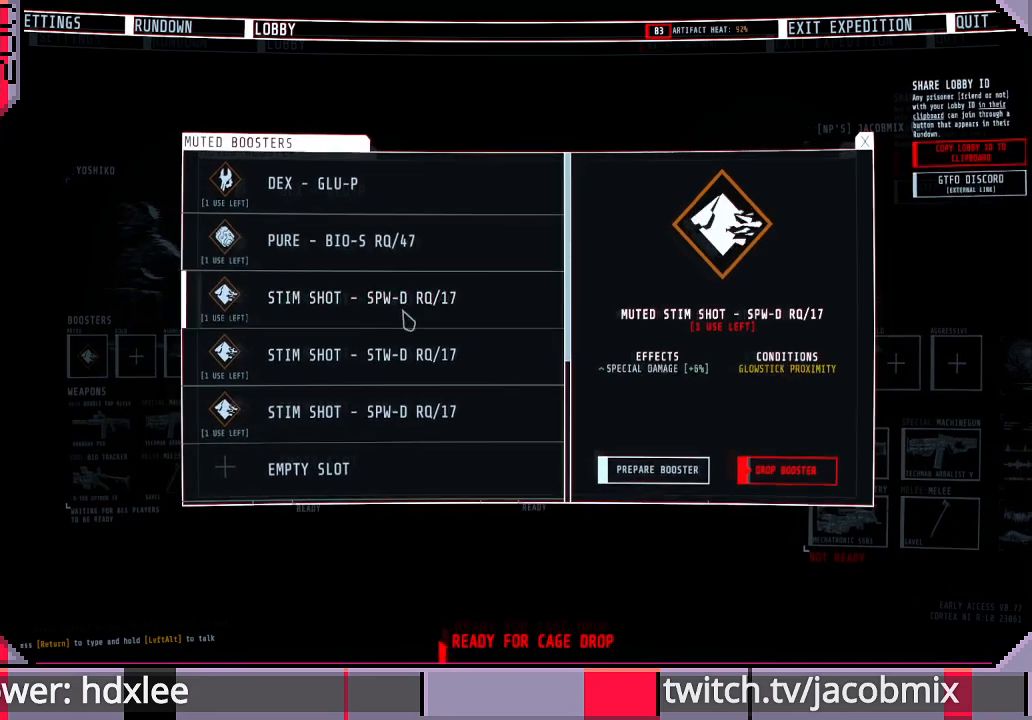
{"keys": [], "mouse": [], "events": []}
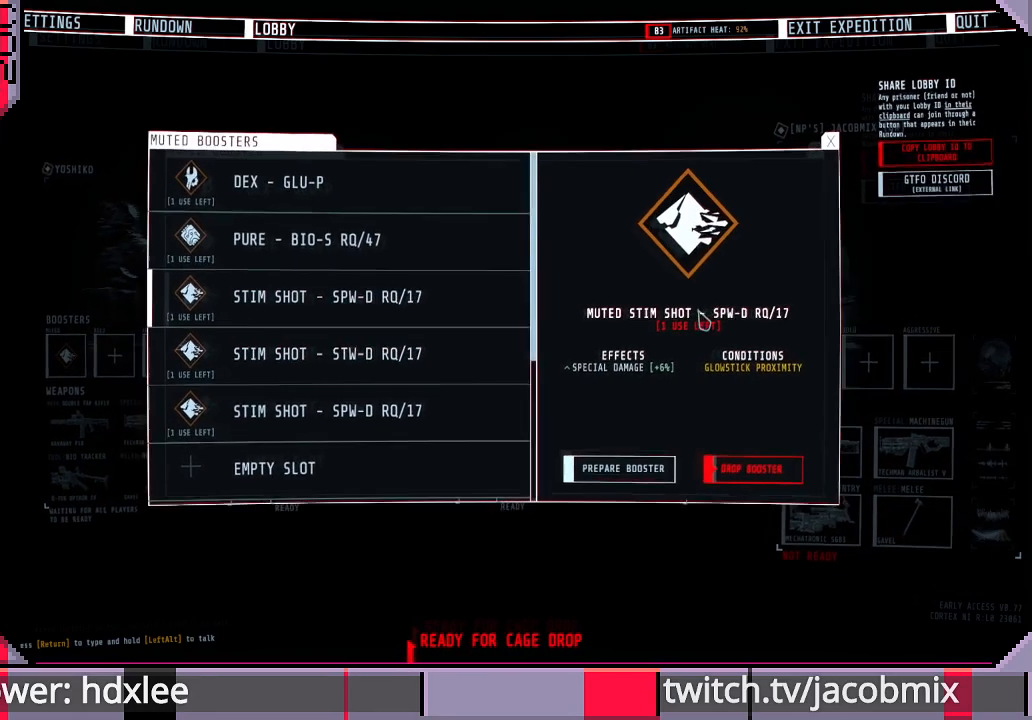
{"keys": [], "mouse": [], "events": []}
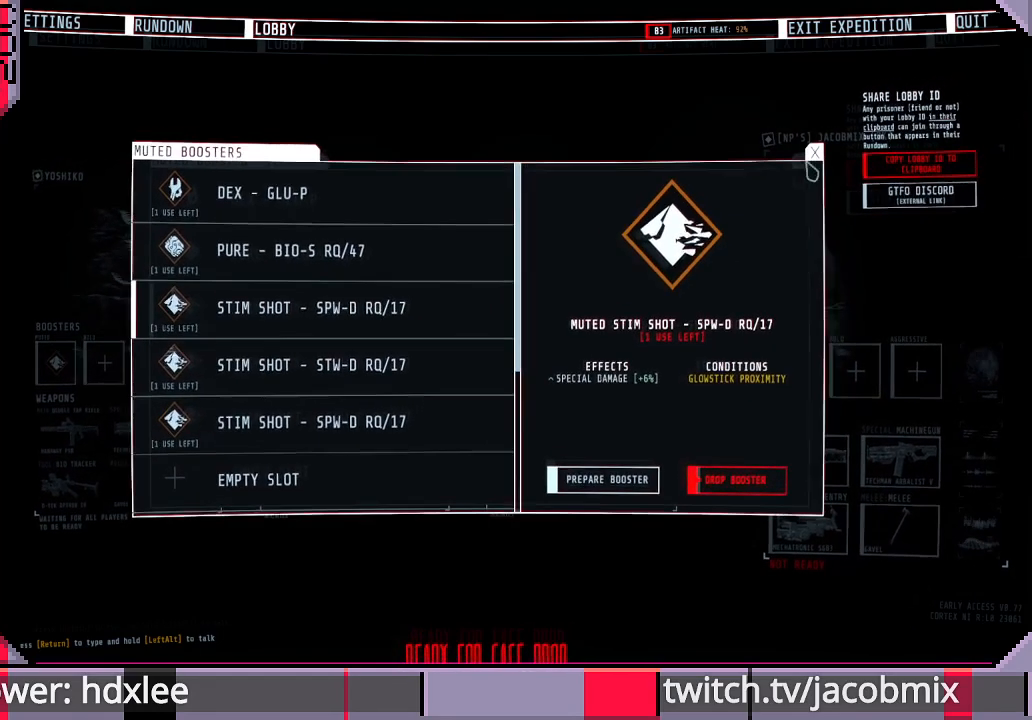
{"keys": [], "mouse": [], "events": [[100, "mouse_left", "down"], [200, "mouse_left", "up"]]}
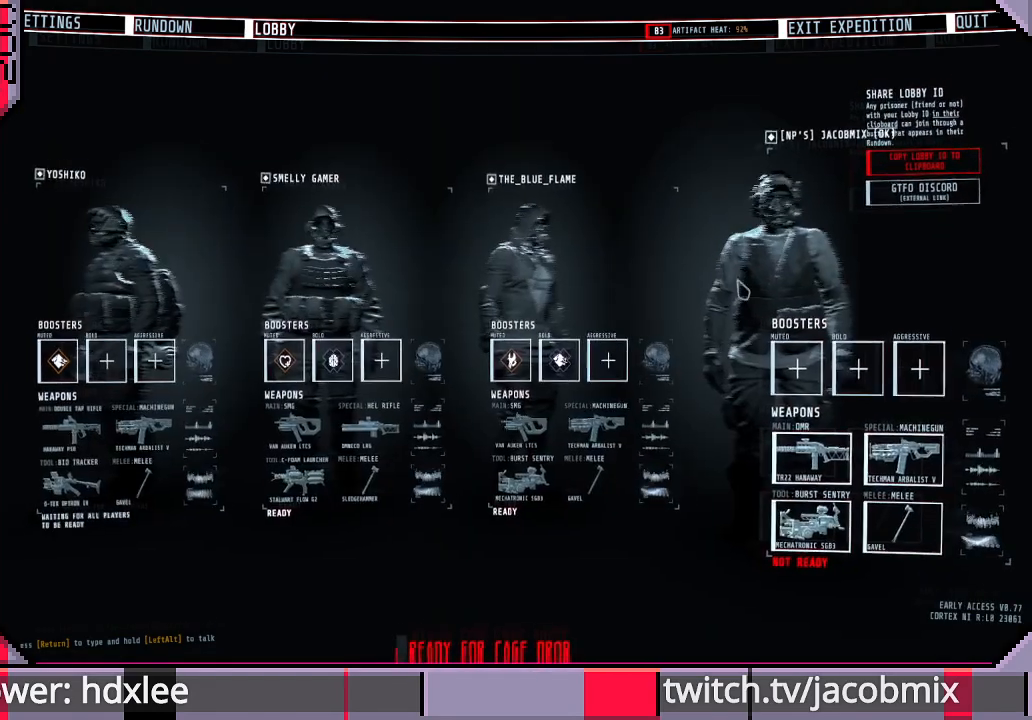
{"keys": [], "mouse": [], "events": []}
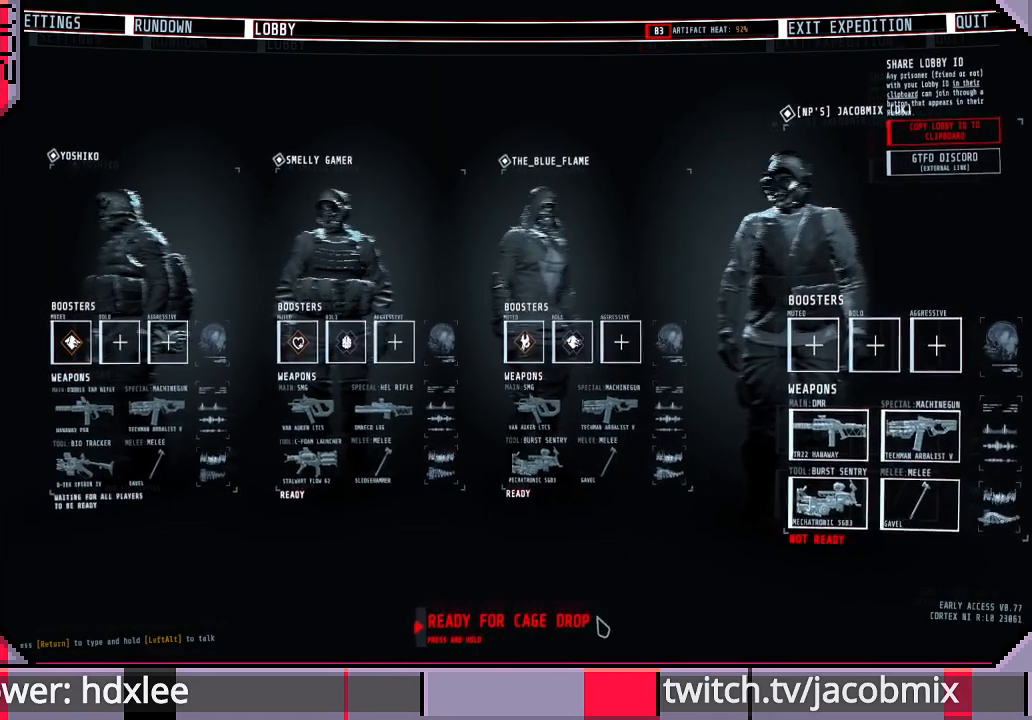
{"keys": [], "mouse": ["left"], "events": [[133, "mouse_left", "down"]]}